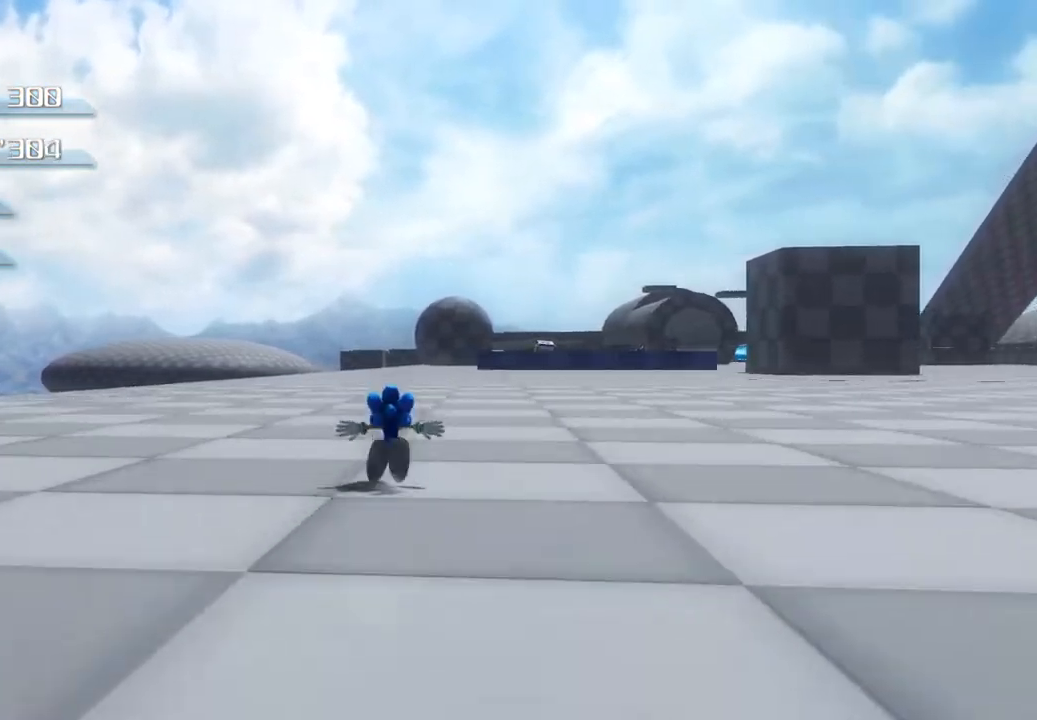
Gameplay with a controller (PlayStation layout); each line is a JSON object with the inputs held at the frame after it. "events" lists button and stick changes between this image and that frame as [ms after this image, input, new state], when the widget could be followed in between.
{"buttons": [], "left_stick": "right", "right_stick": "center", "events": [[217, "left_stick", "up-right"], [367, "left_stick", "right"]]}
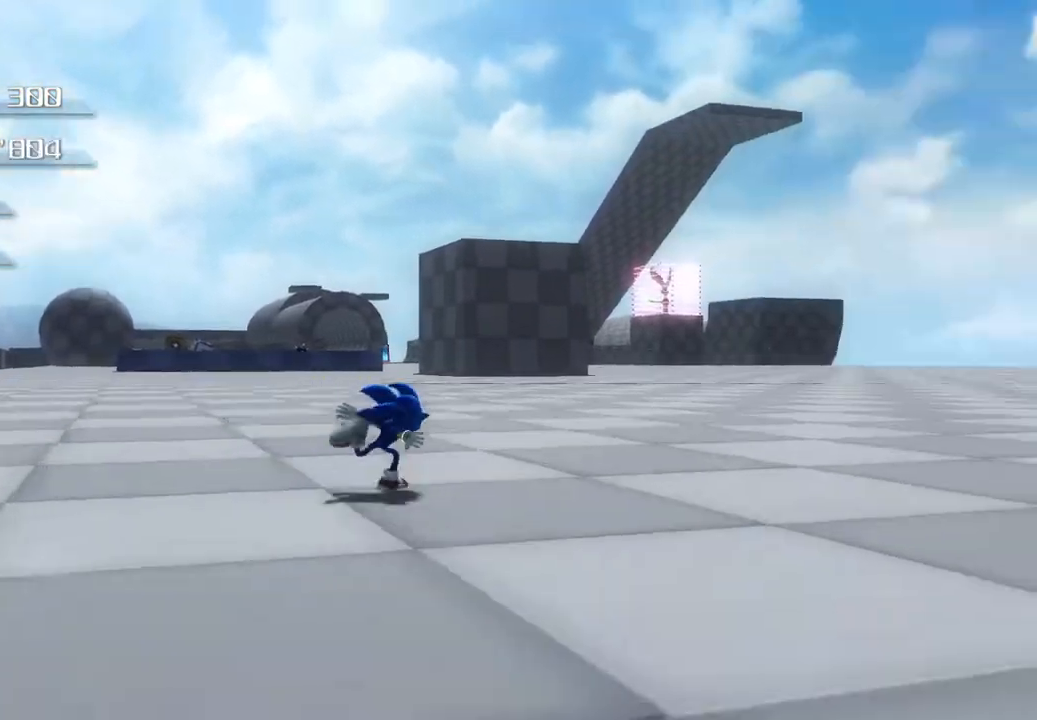
{"buttons": [], "left_stick": "right", "right_stick": "center", "events": []}
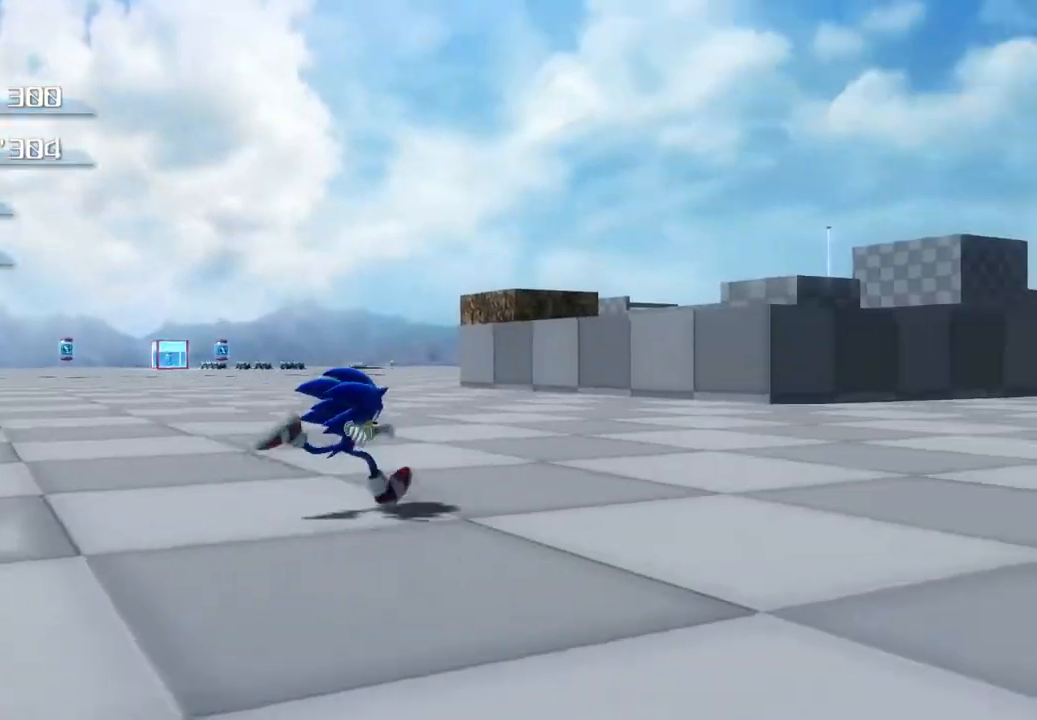
{"buttons": [], "left_stick": "center", "right_stick": "center", "events": [[200, "left_stick", "center"], [250, "L2", "down"], [384, "L2", "up"]]}
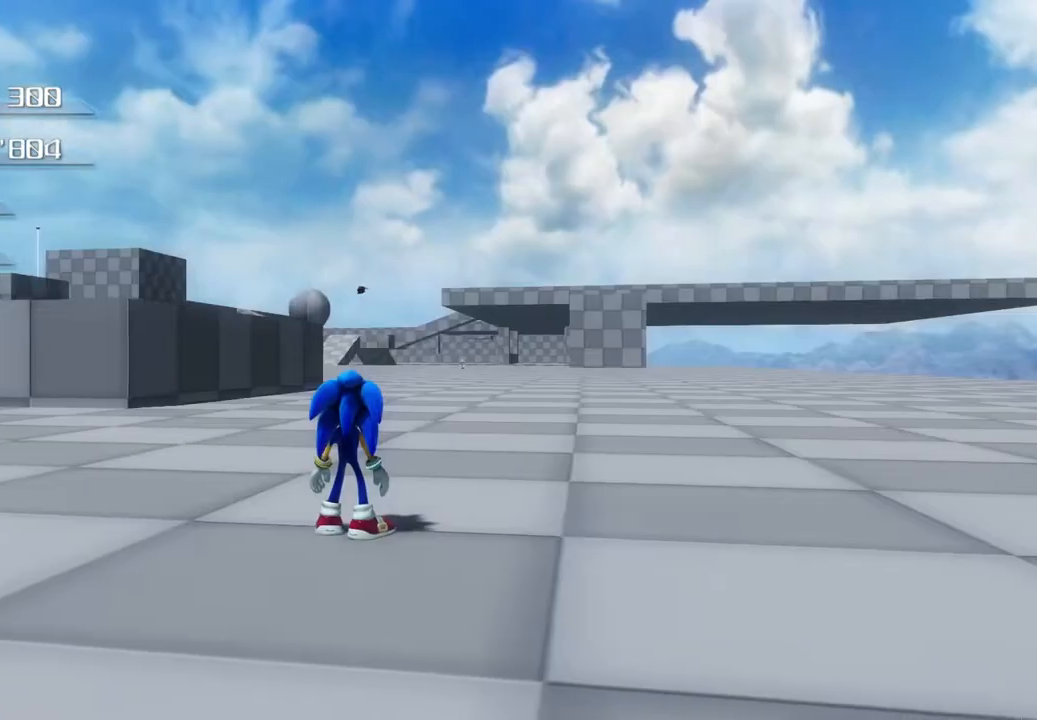
{"buttons": [], "left_stick": "up-right", "right_stick": "center", "events": [[150, "left_stick", "up-right"]]}
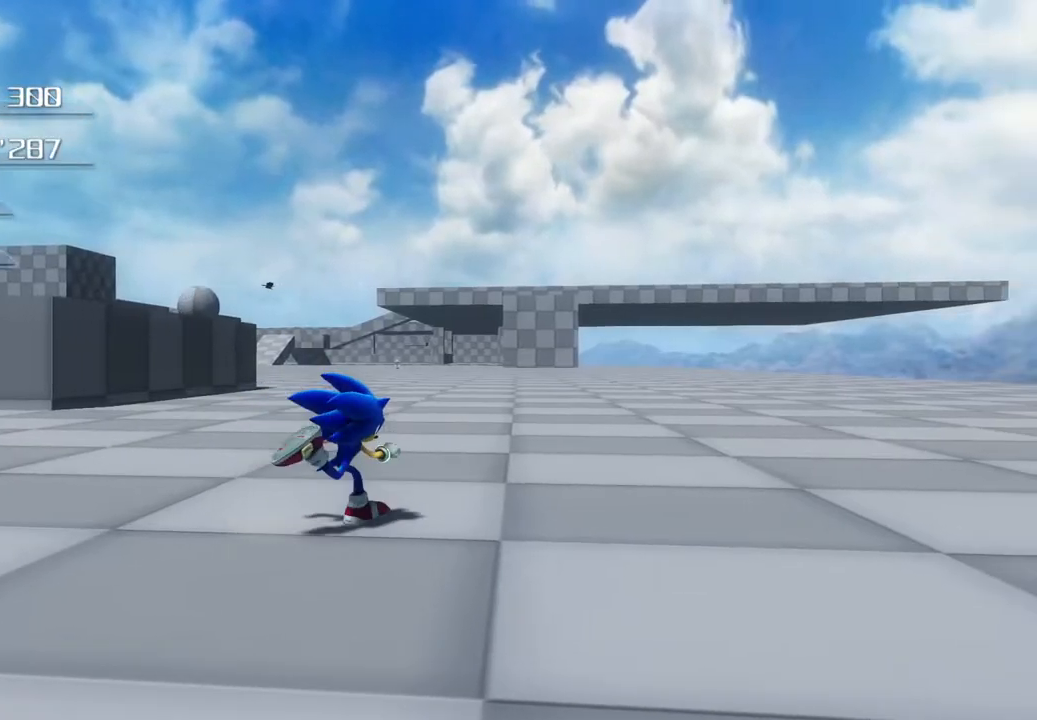
{"buttons": [], "left_stick": "up", "right_stick": "center", "events": [[335, "left_stick", "up"]]}
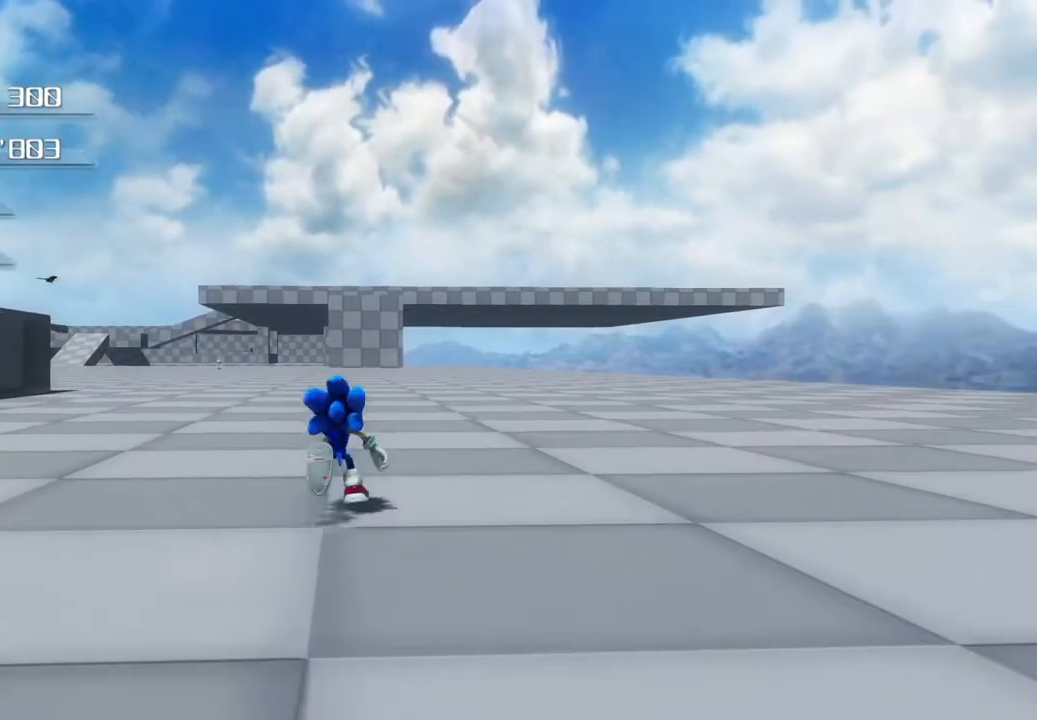
{"buttons": [], "left_stick": "up", "right_stick": "center", "events": []}
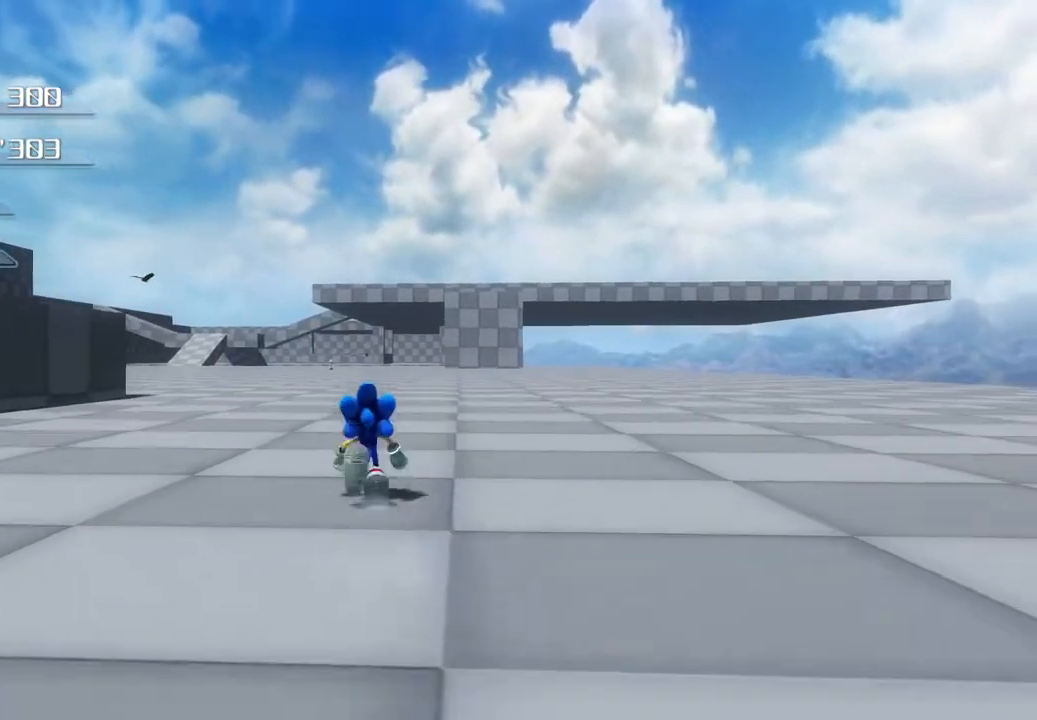
{"buttons": [], "left_stick": "up", "right_stick": "center", "events": []}
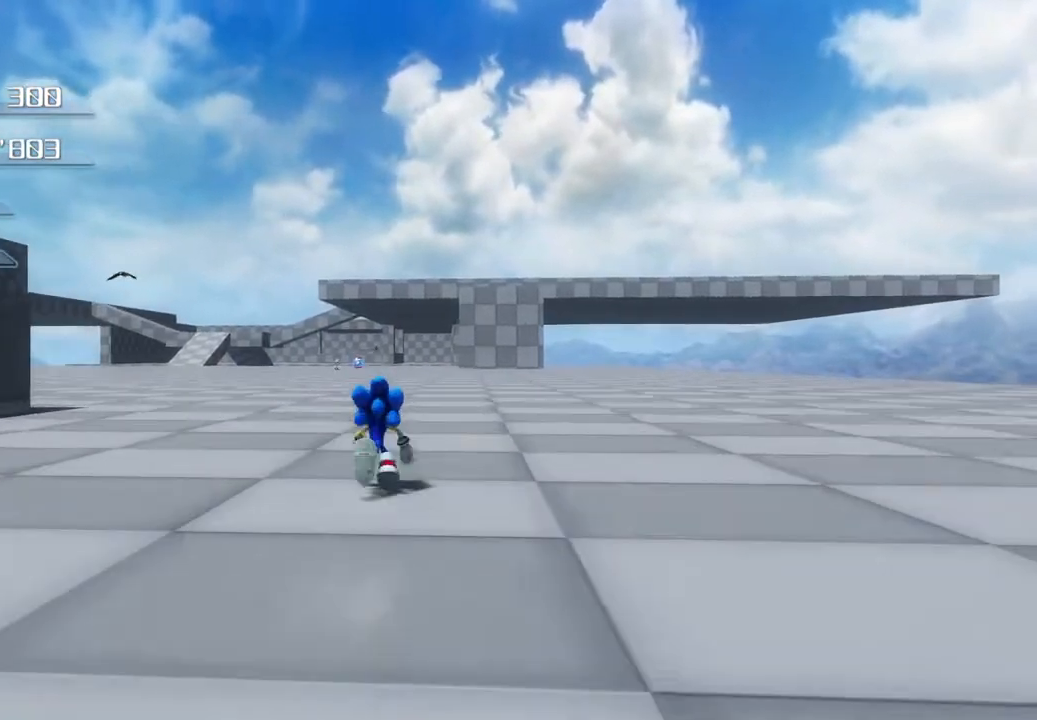
{"buttons": ["CROSS"], "left_stick": "up", "right_stick": "center", "events": [[485, "CROSS", "down"]]}
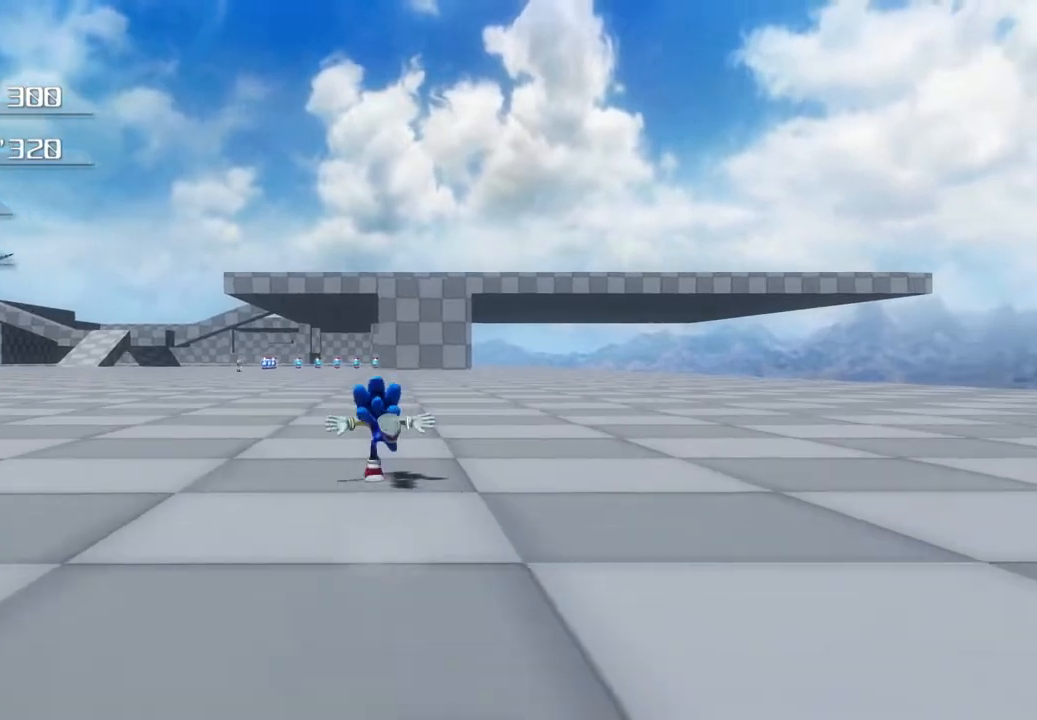
{"buttons": ["CROSS"], "left_stick": "up", "right_stick": "center", "events": []}
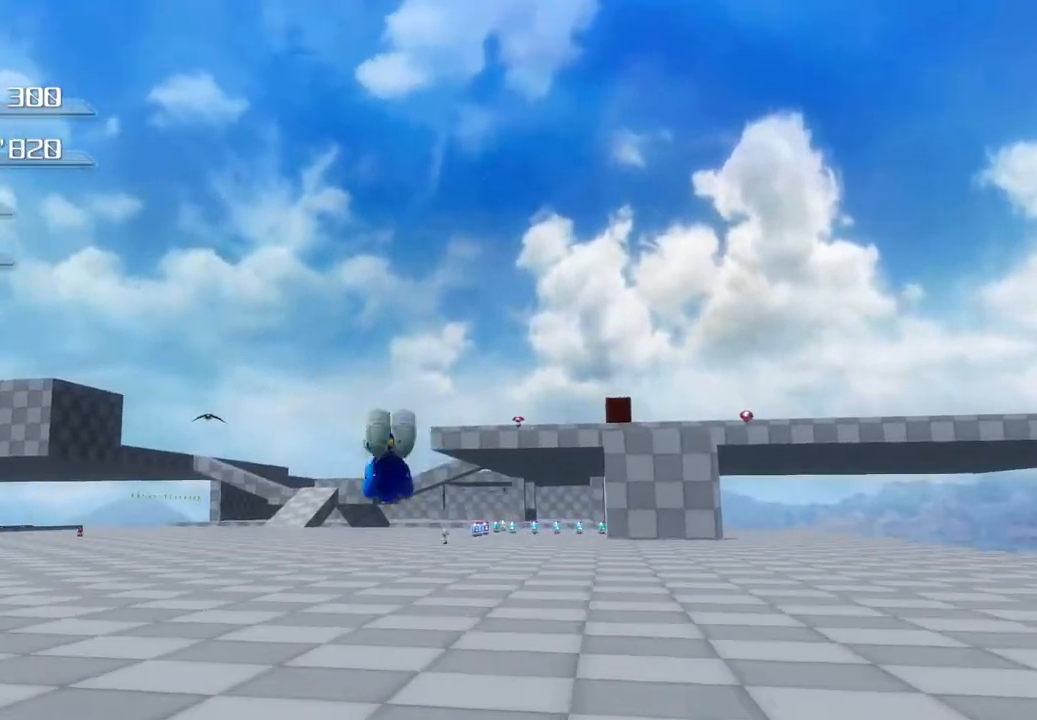
{"buttons": ["SQUARE"], "left_stick": "up", "right_stick": "center", "events": [[201, "CROSS", "up"], [368, "SQUARE", "down"]]}
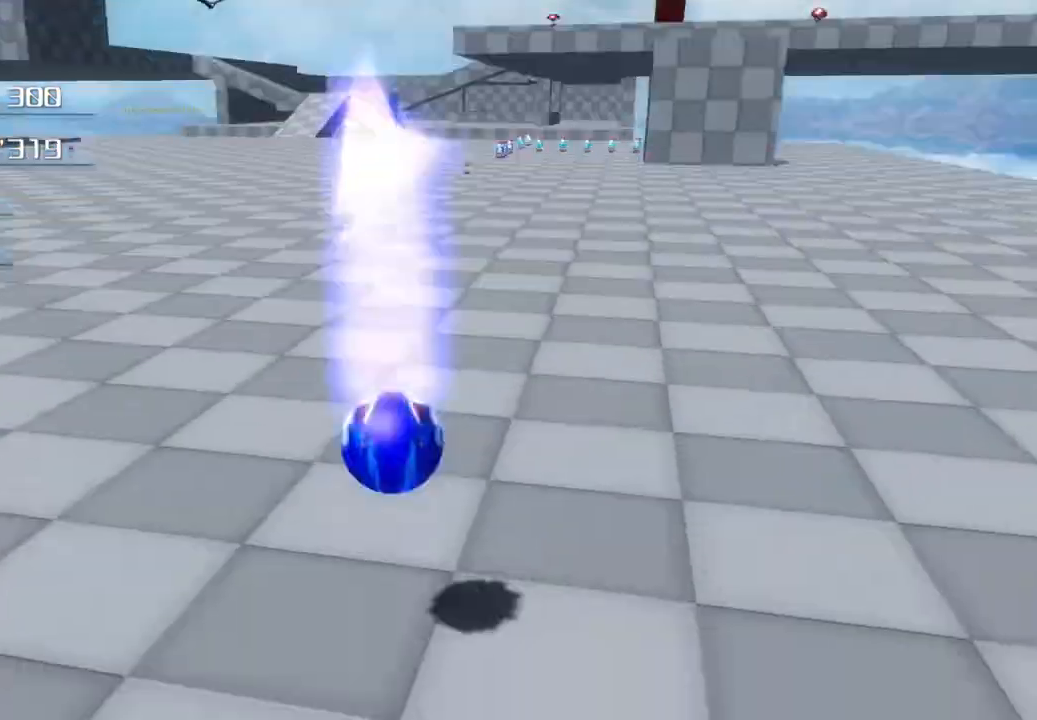
{"buttons": [], "left_stick": "up", "right_stick": "center", "events": [[66, "SQUARE", "up"]]}
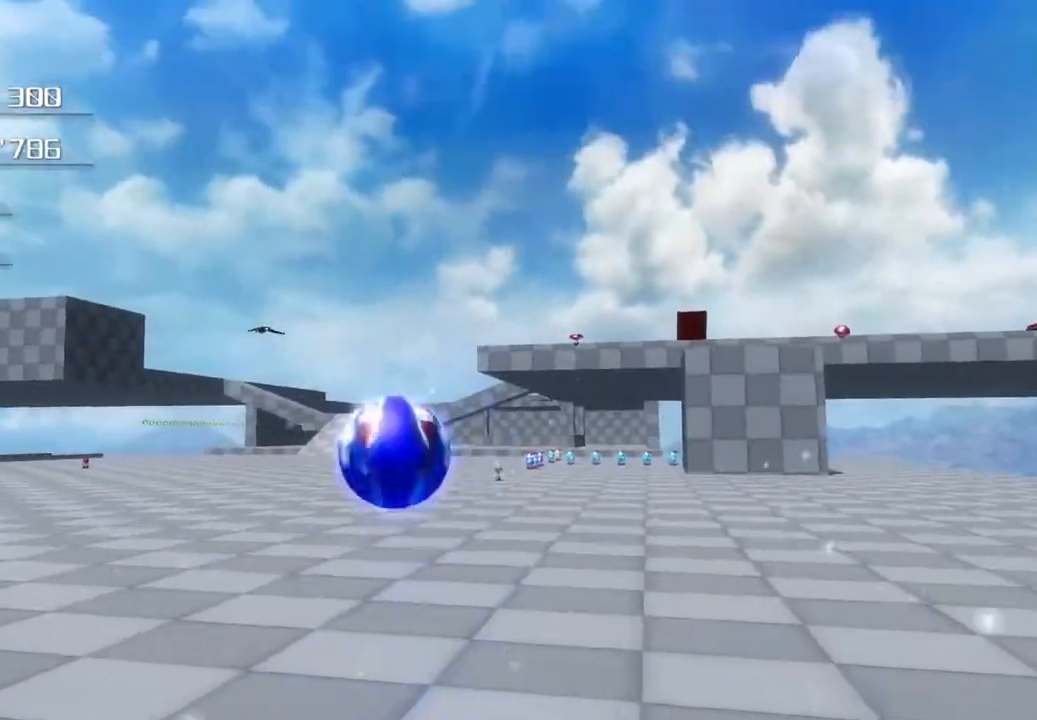
{"buttons": ["SQUARE"], "left_stick": "up", "right_stick": "center", "events": [[334, "SQUARE", "down"]]}
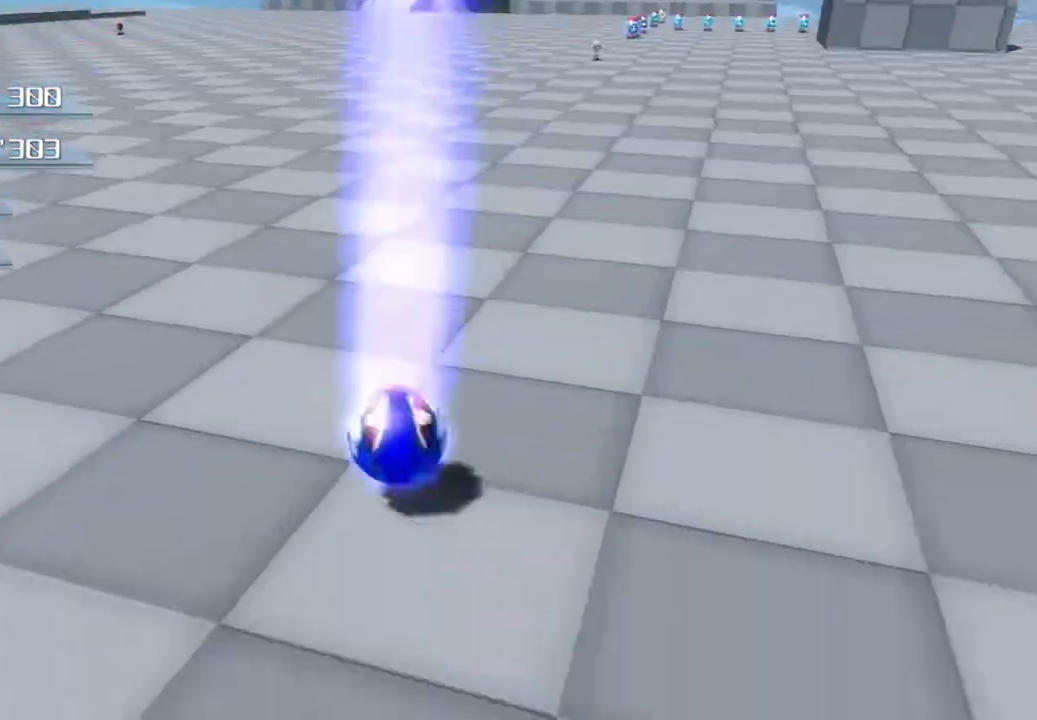
{"buttons": [], "left_stick": "up", "right_stick": "center", "events": [[100, "SQUARE", "up"]]}
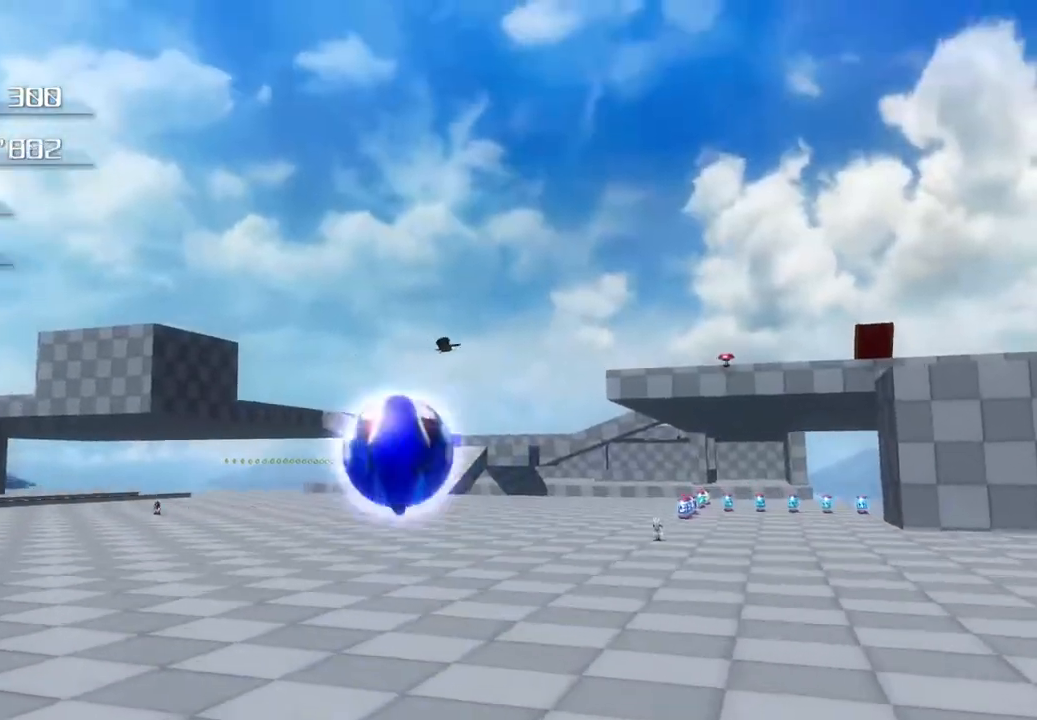
{"buttons": [], "left_stick": "up", "right_stick": "center", "events": [[134, "SQUARE", "down"], [434, "SQUARE", "up"]]}
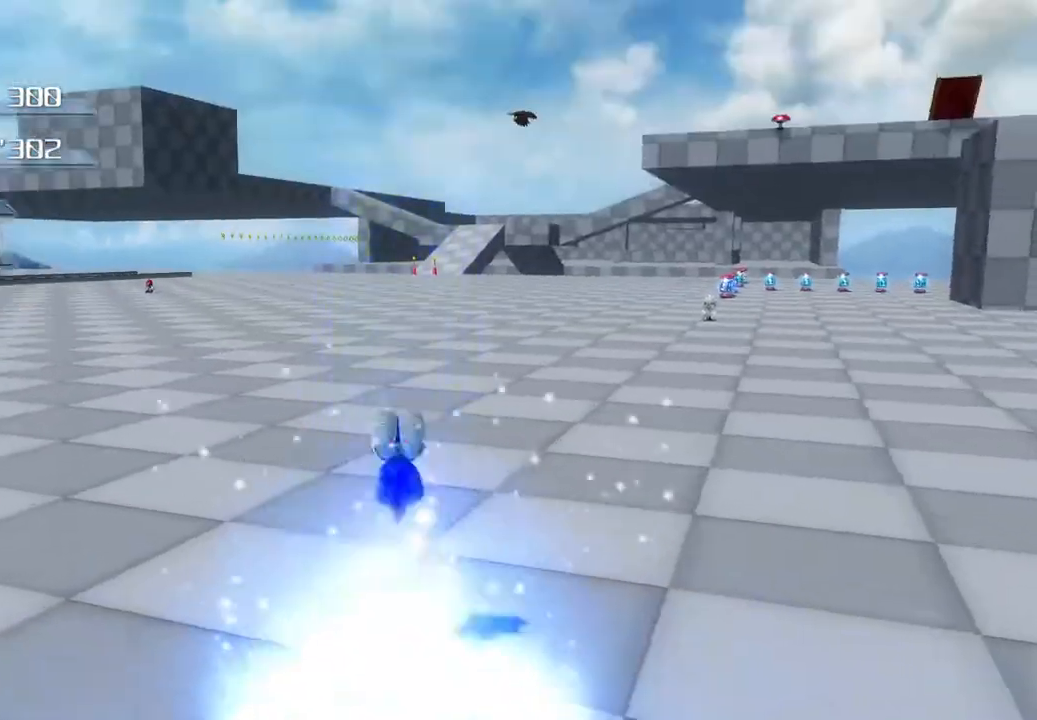
{"buttons": [], "left_stick": "up", "right_stick": "center", "events": [[184, "SQUARE", "down"], [418, "SQUARE", "up"]]}
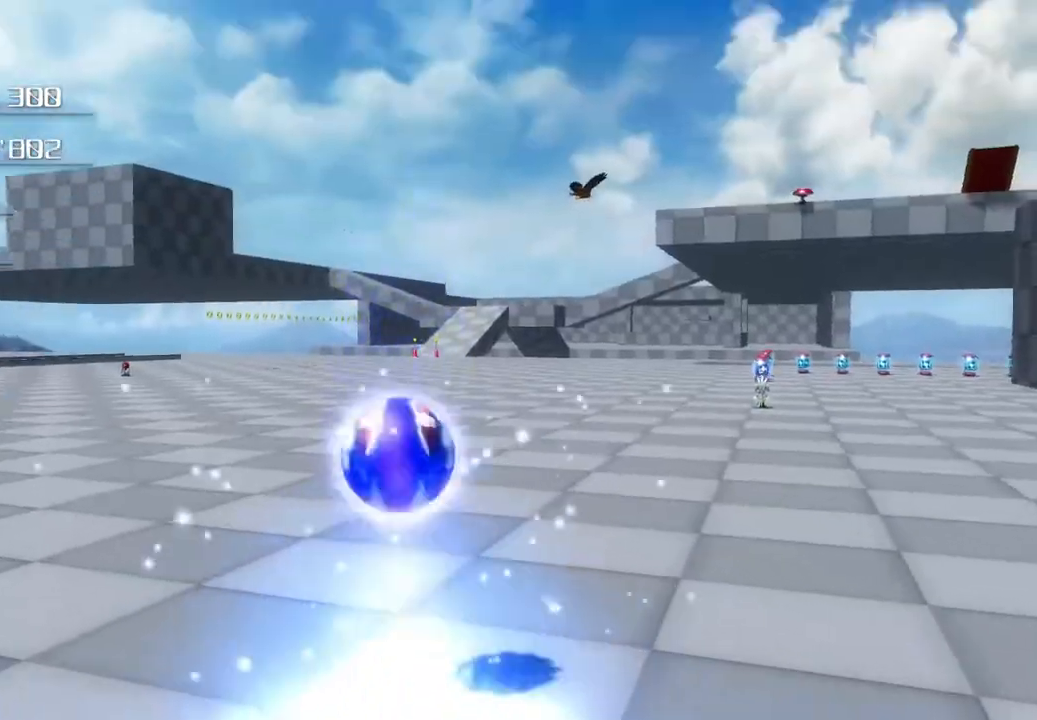
{"buttons": [], "left_stick": "up", "right_stick": "center", "events": [[100, "SQUARE", "down"], [384, "SQUARE", "up"]]}
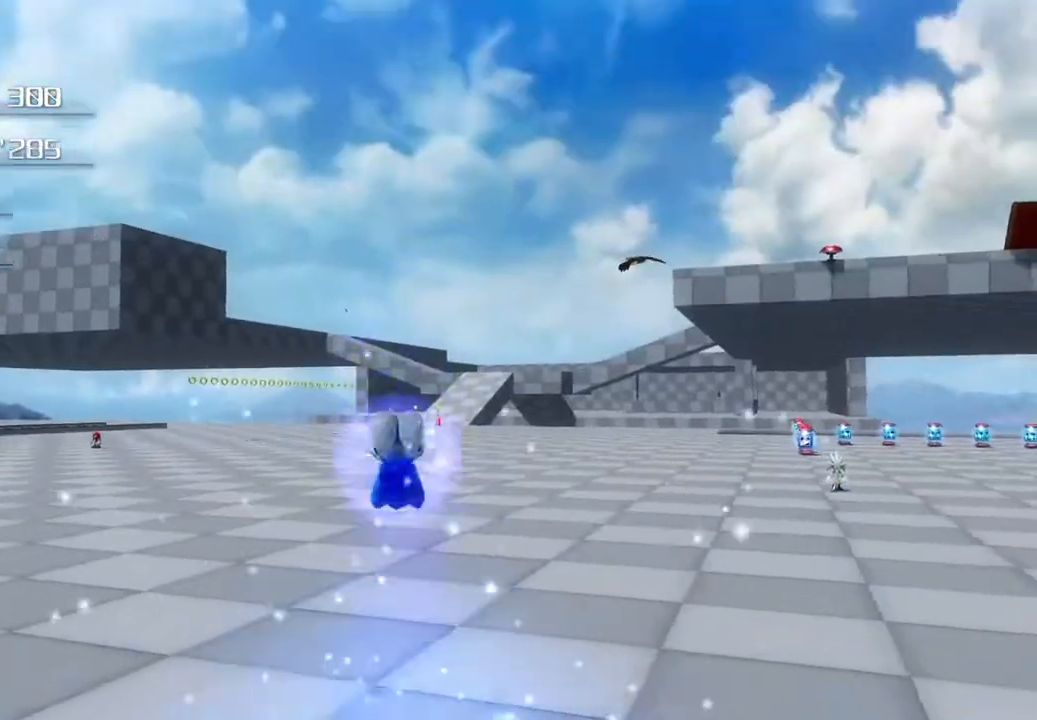
{"buttons": ["SQUARE"], "left_stick": "up", "right_stick": "center", "events": [[34, "SQUARE", "down"]]}
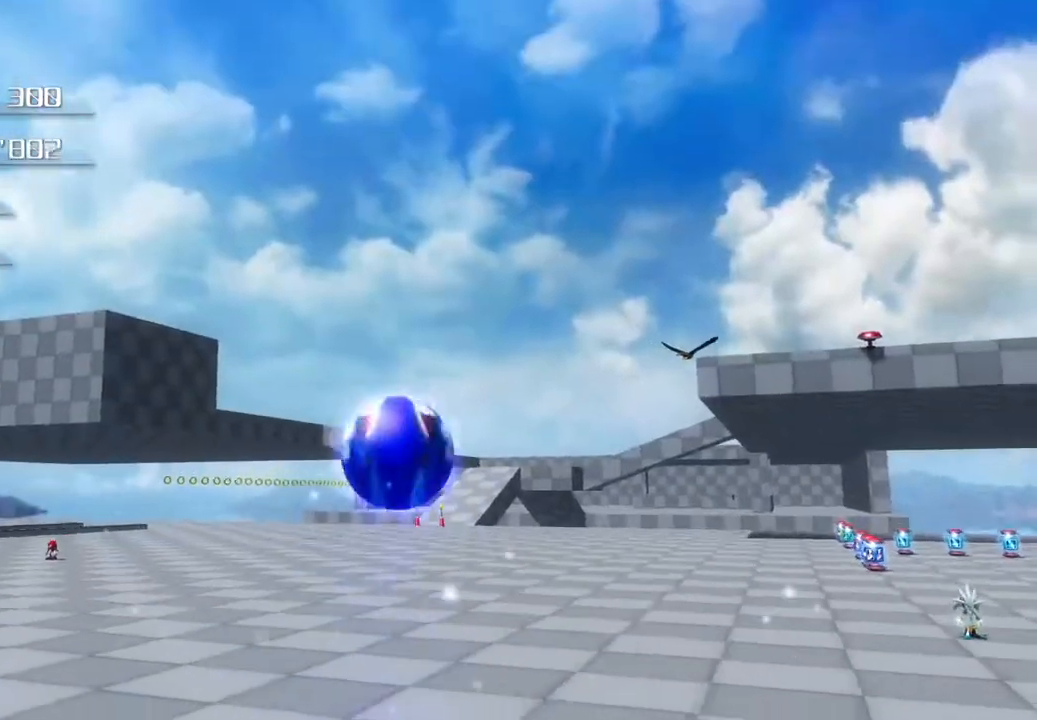
{"buttons": [], "left_stick": "up", "right_stick": "center", "events": [[368, "SQUARE", "up"]]}
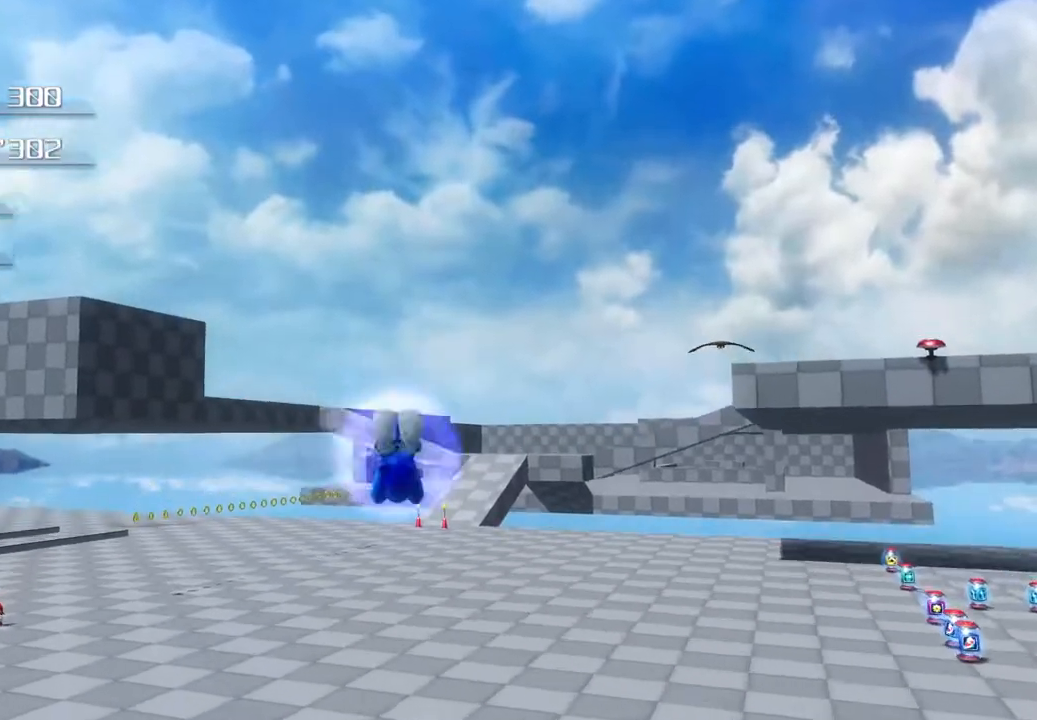
{"buttons": ["SQUARE"], "left_stick": "up-left", "right_stick": "center", "events": [[134, "SQUARE", "down"], [234, "left_stick", "up-left"]]}
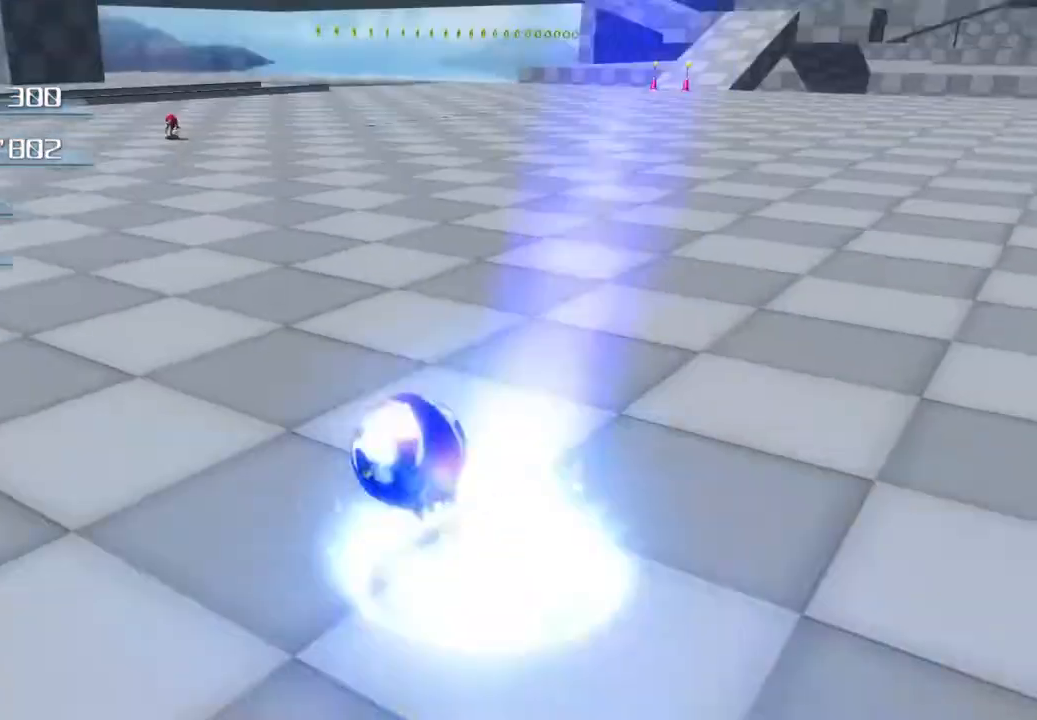
{"buttons": [], "left_stick": "up-left", "right_stick": "center", "events": [[84, "SQUARE", "up"]]}
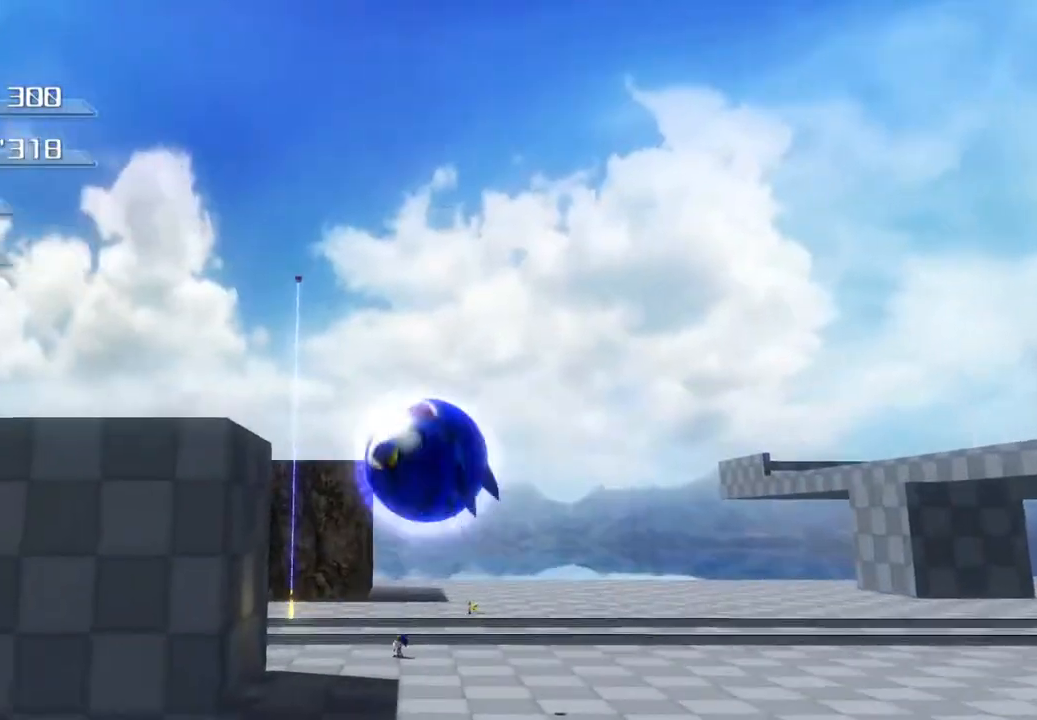
{"buttons": [], "left_stick": "up-left", "right_stick": "center", "events": []}
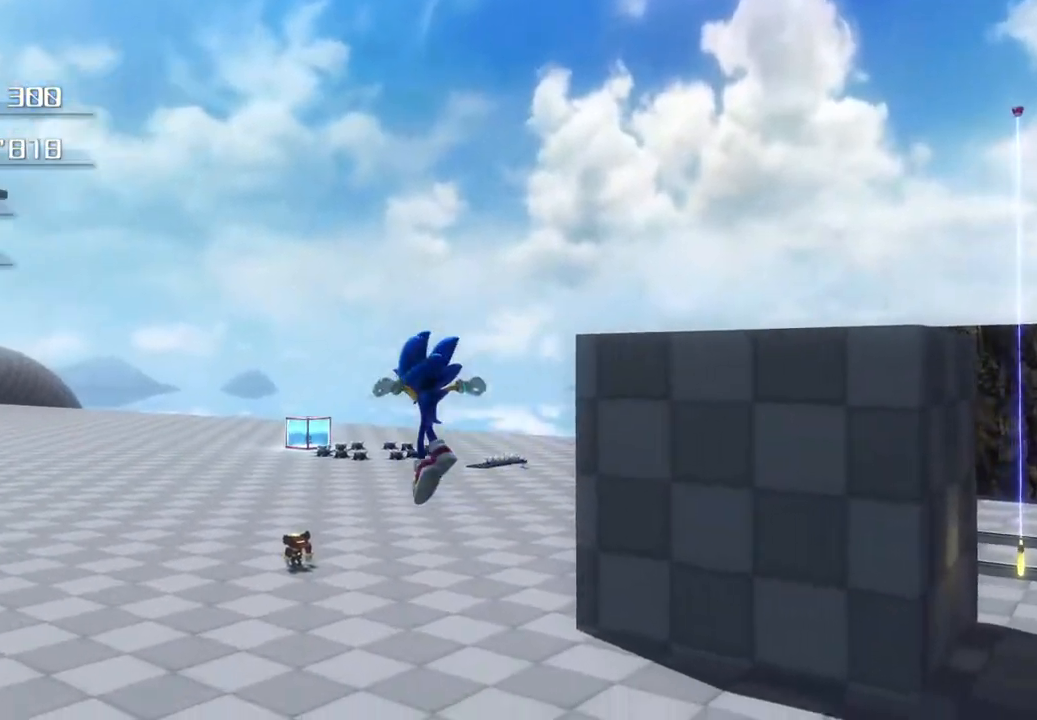
{"buttons": ["SQUARE"], "left_stick": "up", "right_stick": "center", "events": [[33, "left_stick", "up"], [117, "SQUARE", "down"]]}
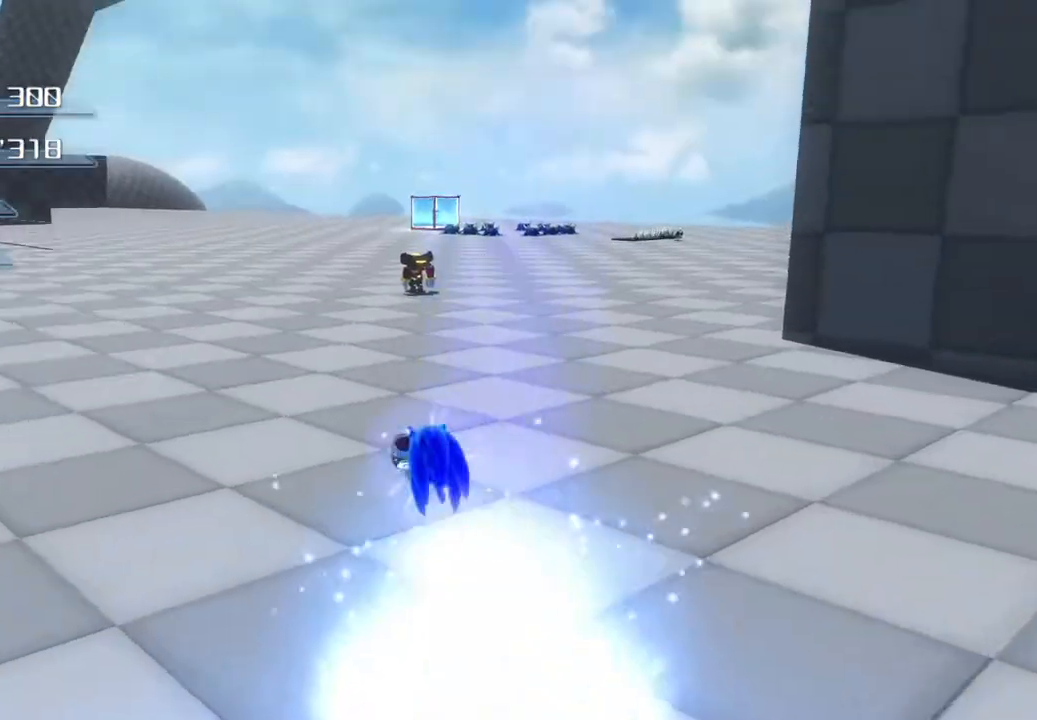
{"buttons": [], "left_stick": "up", "right_stick": "center", "events": [[34, "SQUARE", "up"]]}
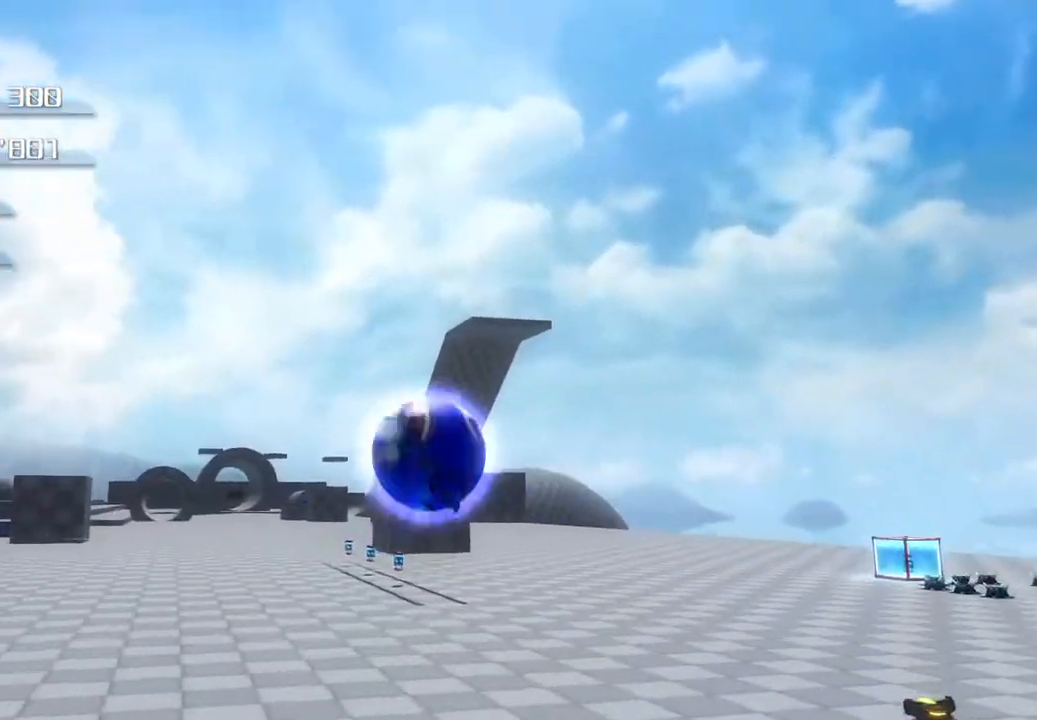
{"buttons": [], "left_stick": "up", "right_stick": "center", "events": []}
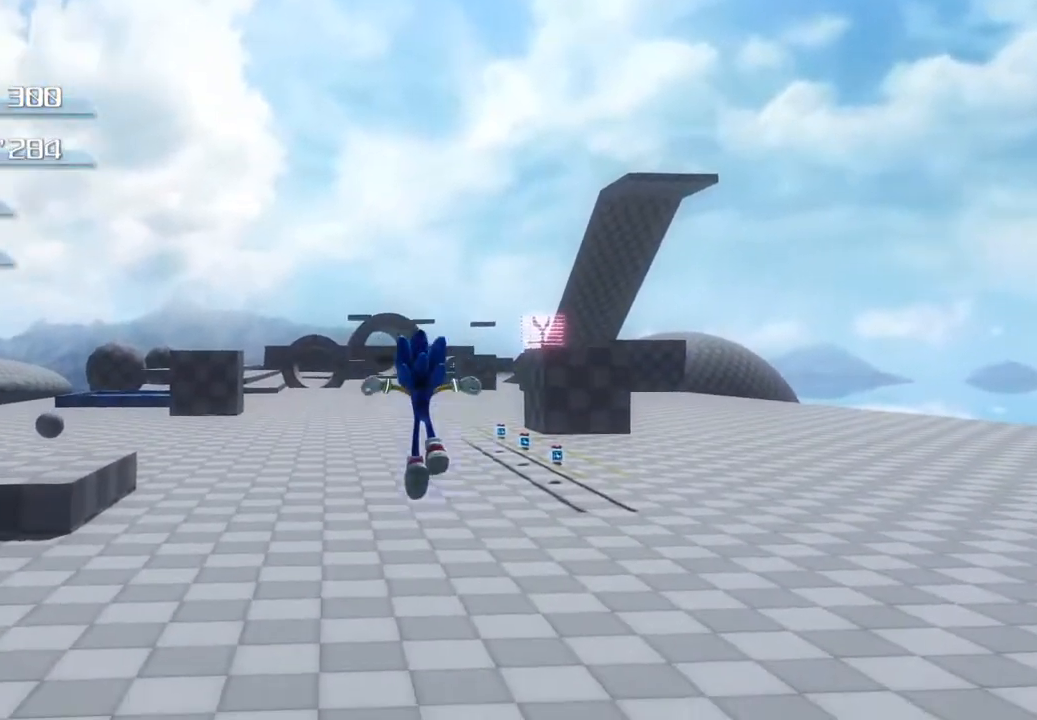
{"buttons": ["SQUARE"], "left_stick": "up", "right_stick": "center", "events": [[201, "SQUARE", "down"]]}
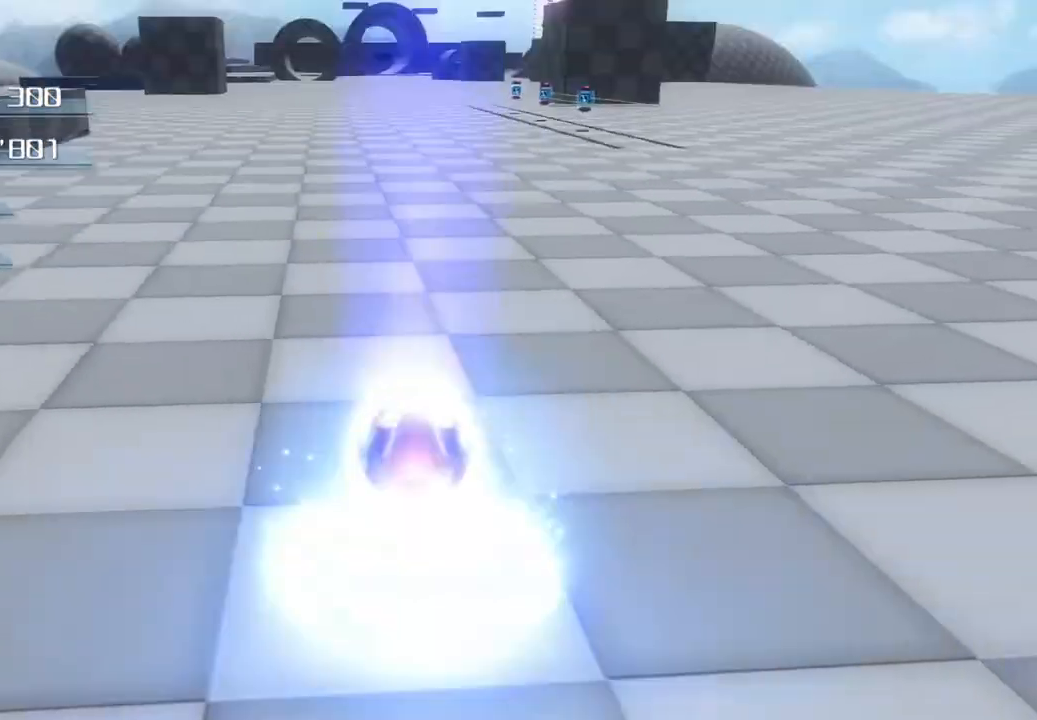
{"buttons": [], "left_stick": "up", "right_stick": "center", "events": [[100, "SQUARE", "up"]]}
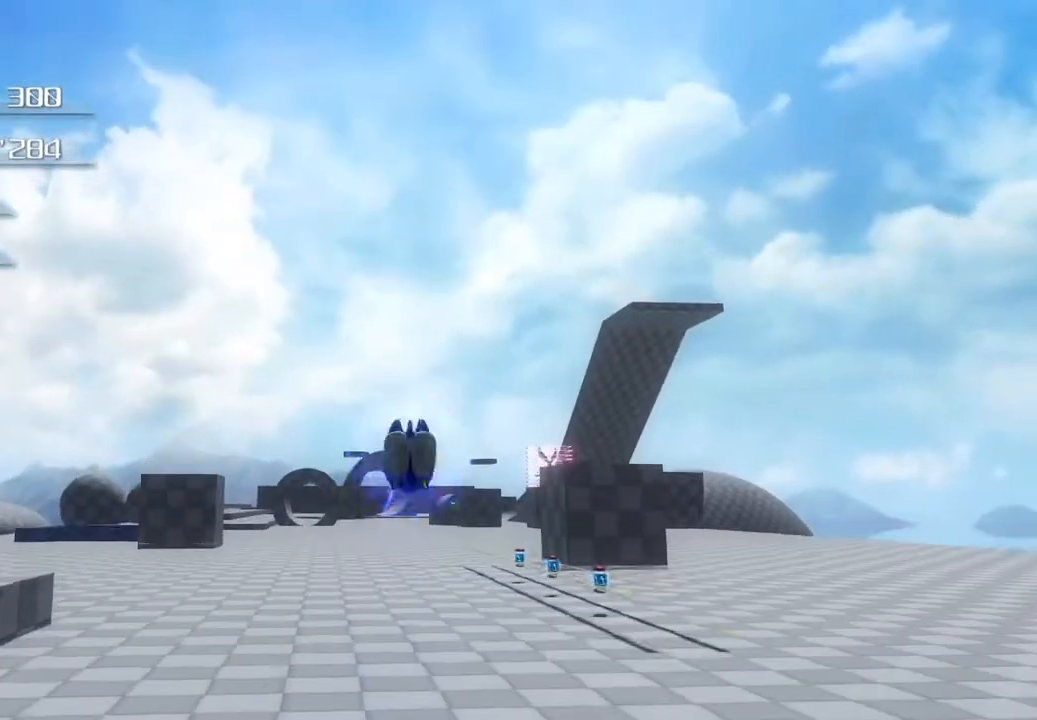
{"buttons": [], "left_stick": "up", "right_stick": "center", "events": []}
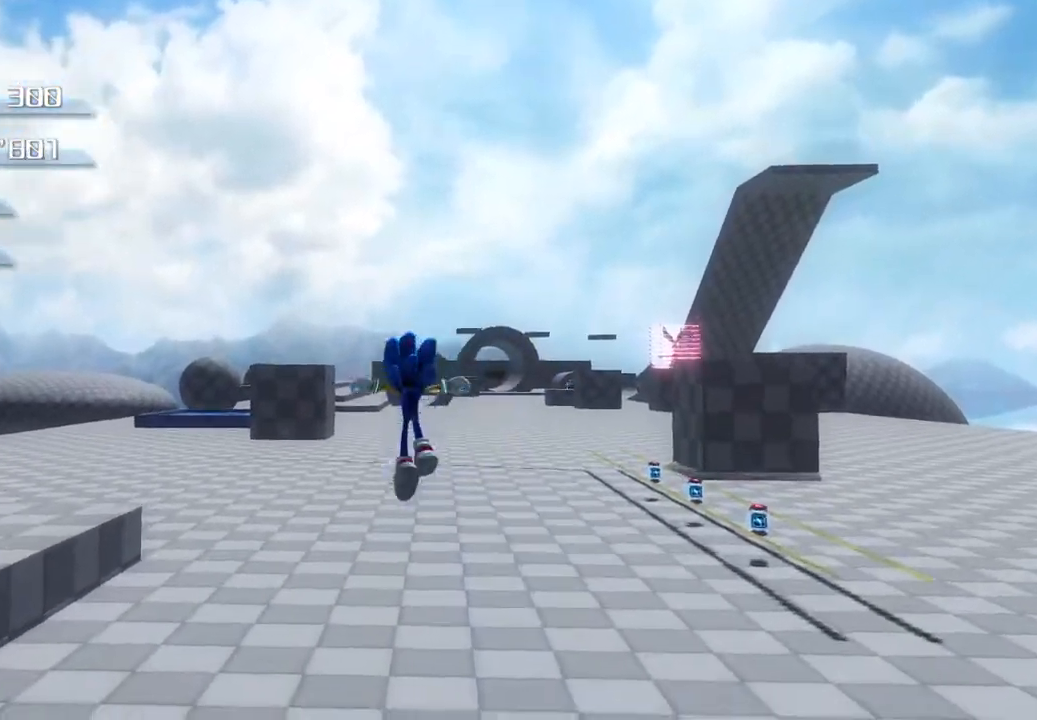
{"buttons": ["SQUARE"], "left_stick": "up", "right_stick": "center", "events": [[267, "SQUARE", "down"]]}
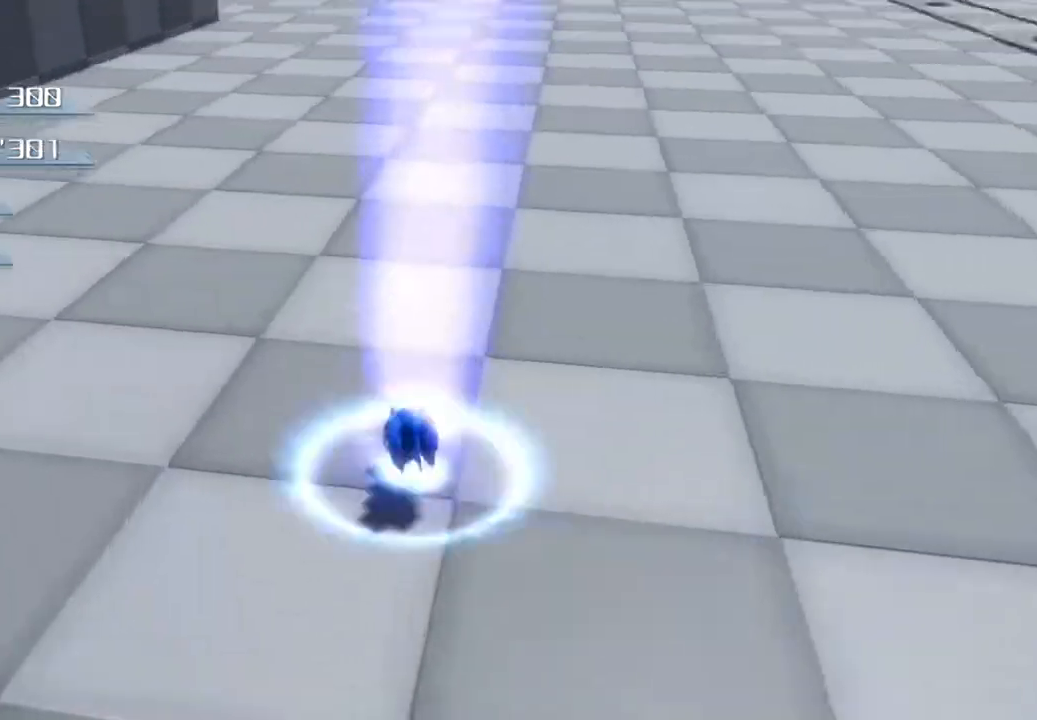
{"buttons": [], "left_stick": "up", "right_stick": "center", "events": [[301, "SQUARE", "up"]]}
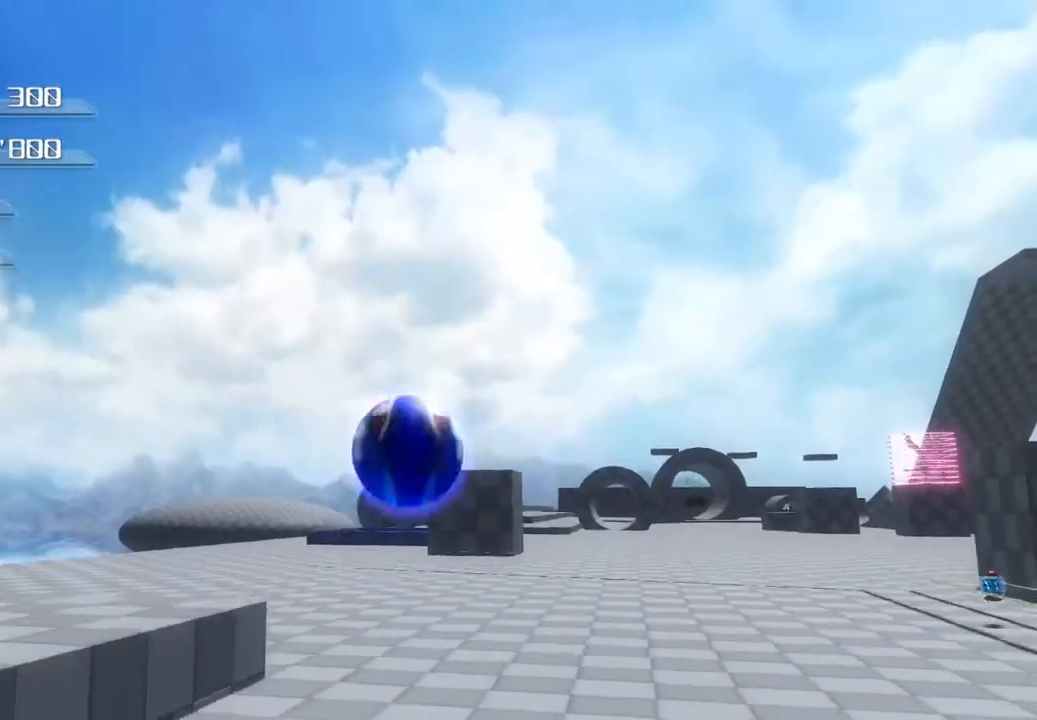
{"buttons": [], "left_stick": "up", "right_stick": "center", "events": []}